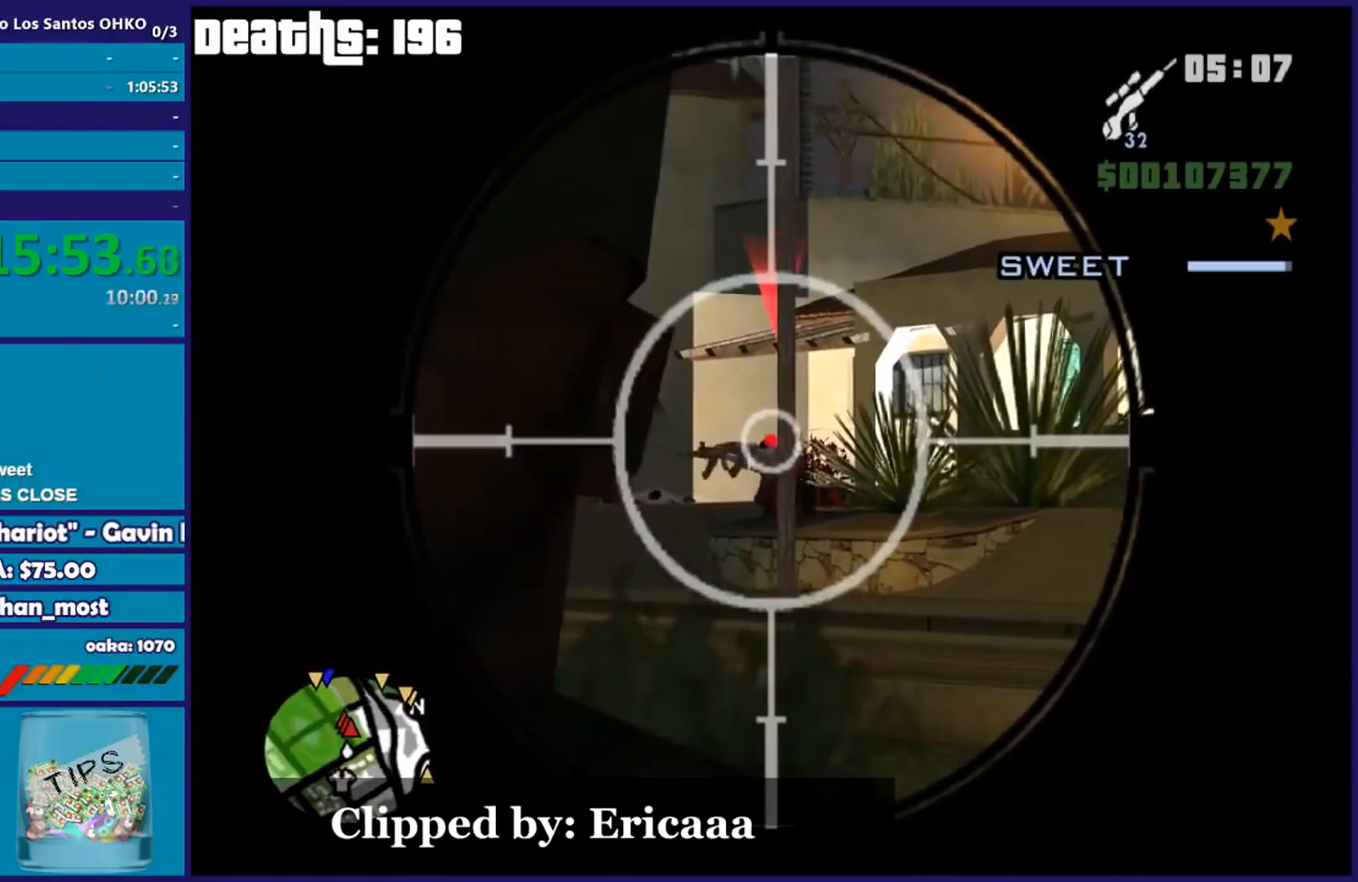
Gameplay with a controller (Xbox layout); each line is a JSON object with the inputs held at the frame after it. "events" lists button and stick changes between this image and that frame as [ms after this image, input, new state], when the widget could be followed in between.
{"buttons": [], "left_stick": "right", "right_stick": "center", "events": [[501, "left_stick", "right"]]}
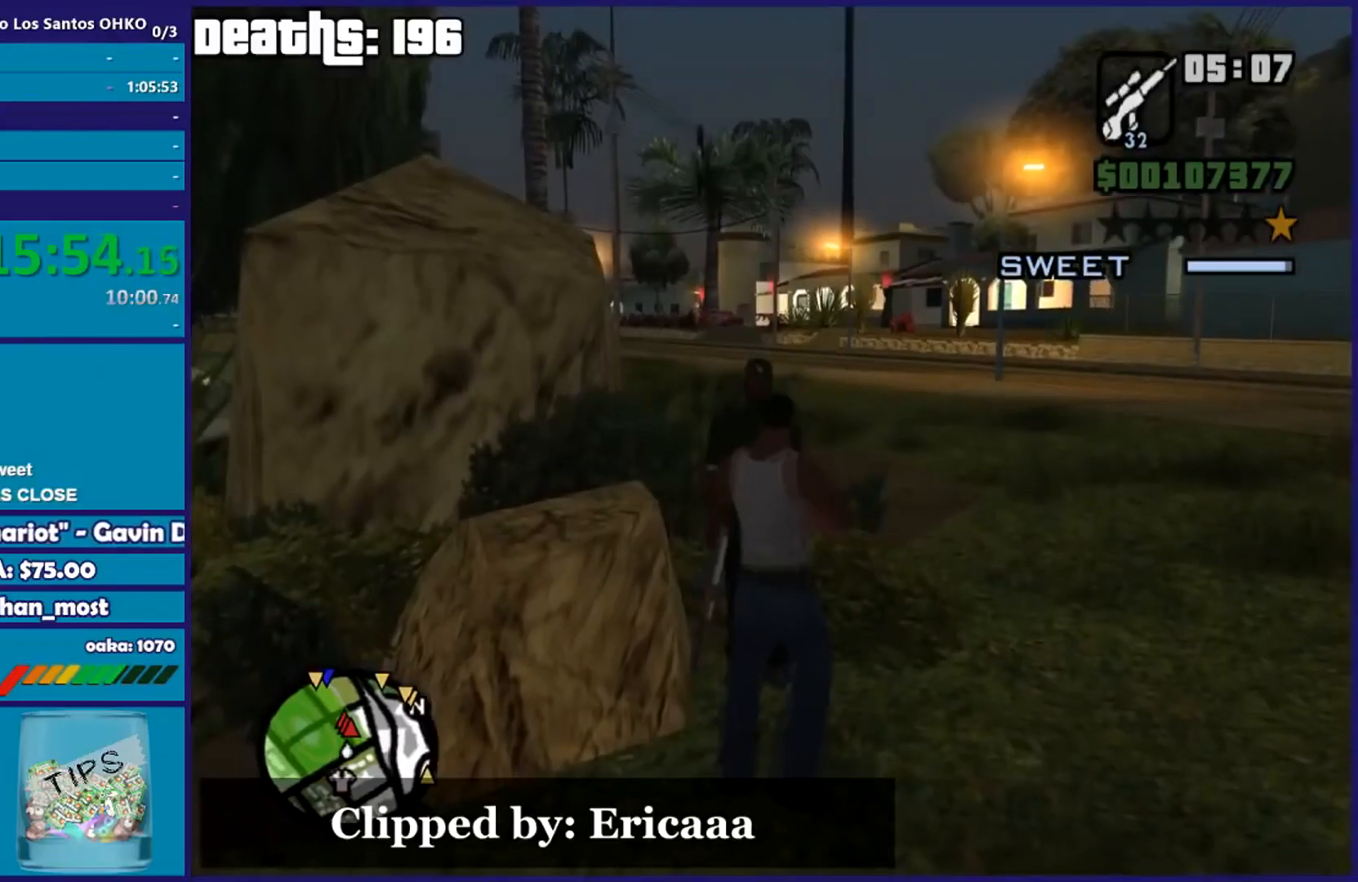
{"buttons": [], "left_stick": "up-right", "right_stick": "center", "events": [[300, "left_stick", "up-right"]]}
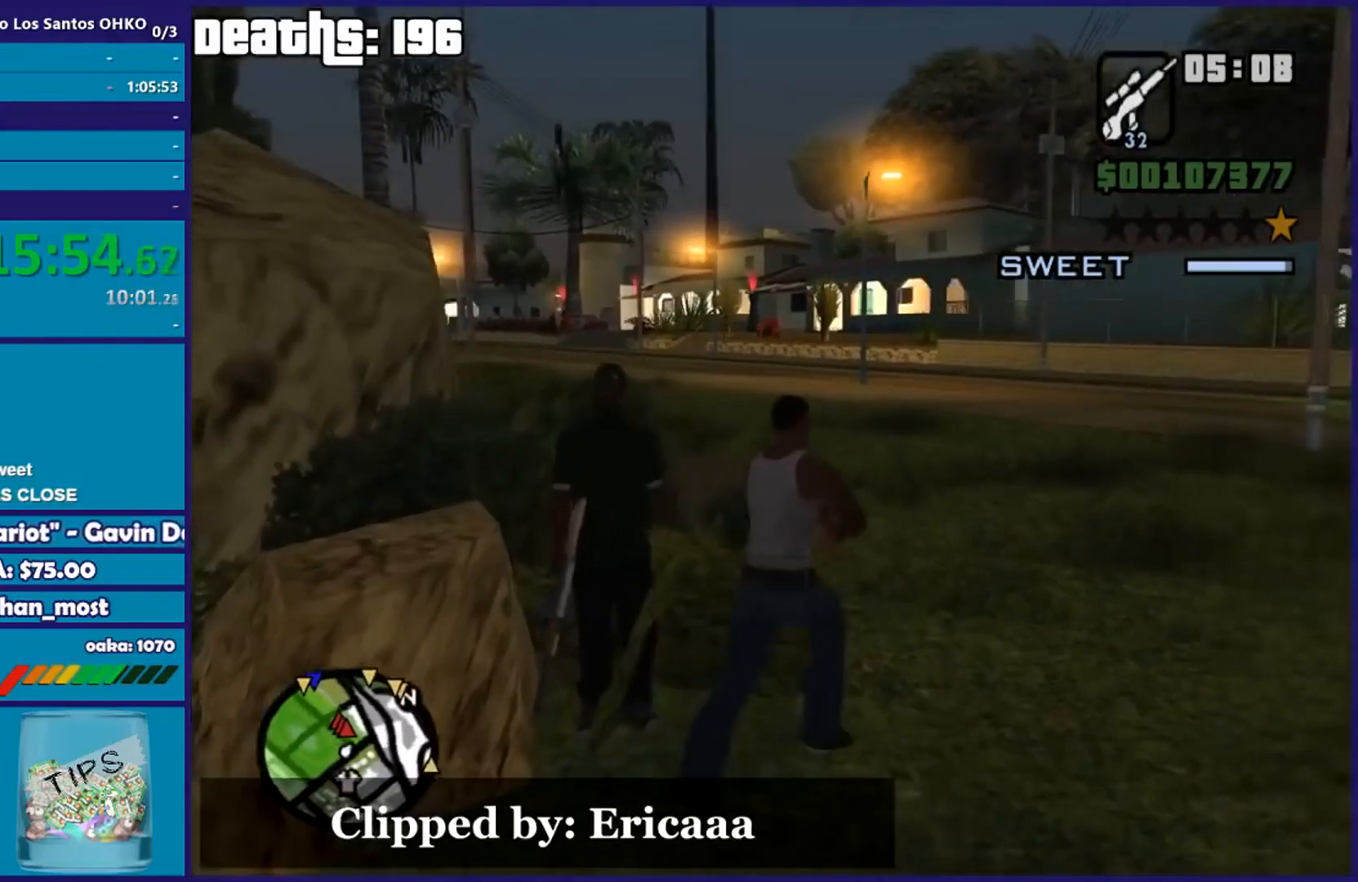
{"buttons": [], "left_stick": "center", "right_stick": "center", "events": [[134, "Y", "down"], [134, "left_stick", "up"], [284, "Y", "up"], [334, "Y", "down"], [367, "left_stick", "center"], [484, "Y", "up"]]}
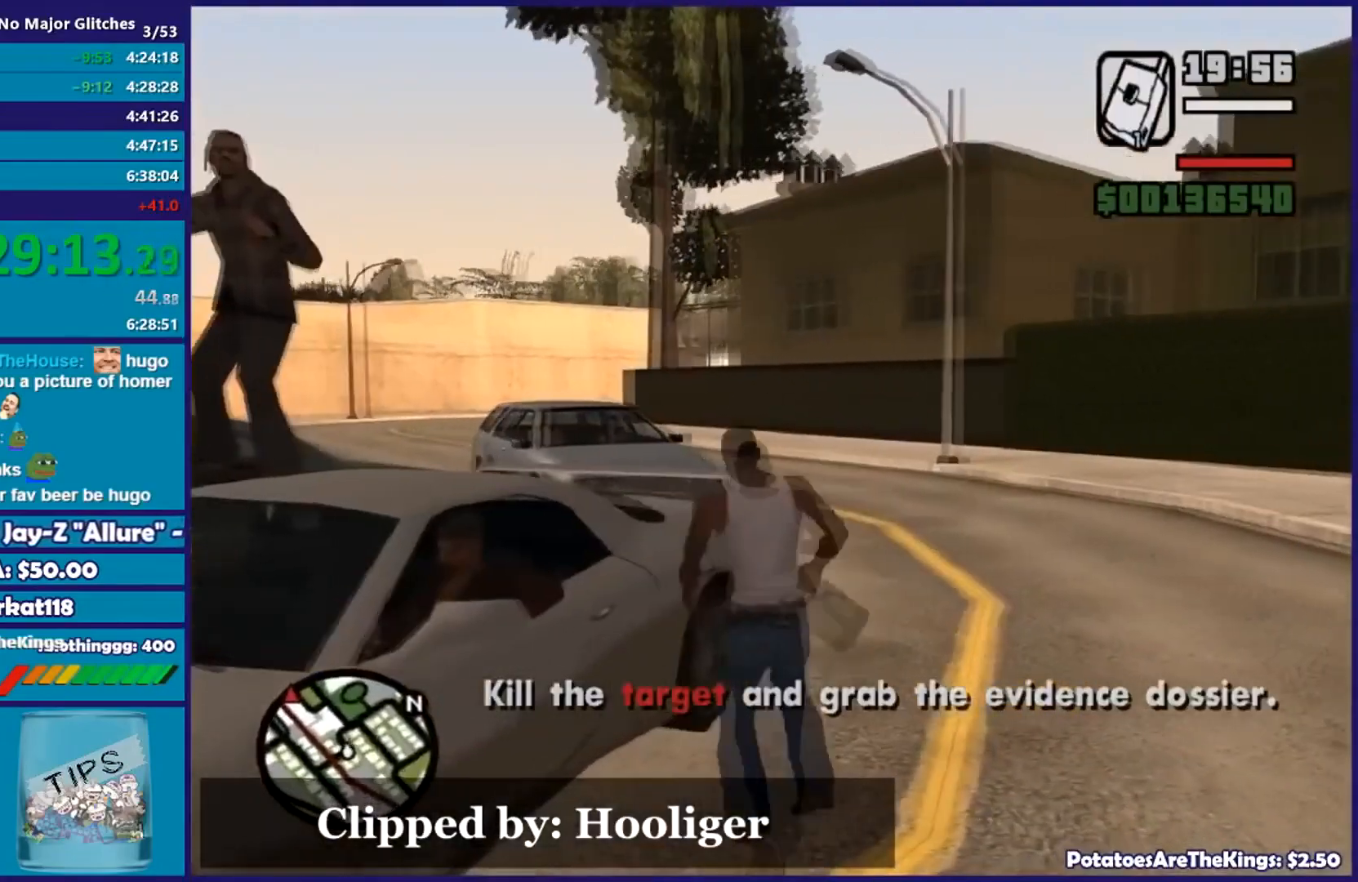
{"buttons": [], "left_stick": "center", "right_stick": "left", "events": [[66, "right_stick", "down-left"], [200, "right_stick", "left"]]}
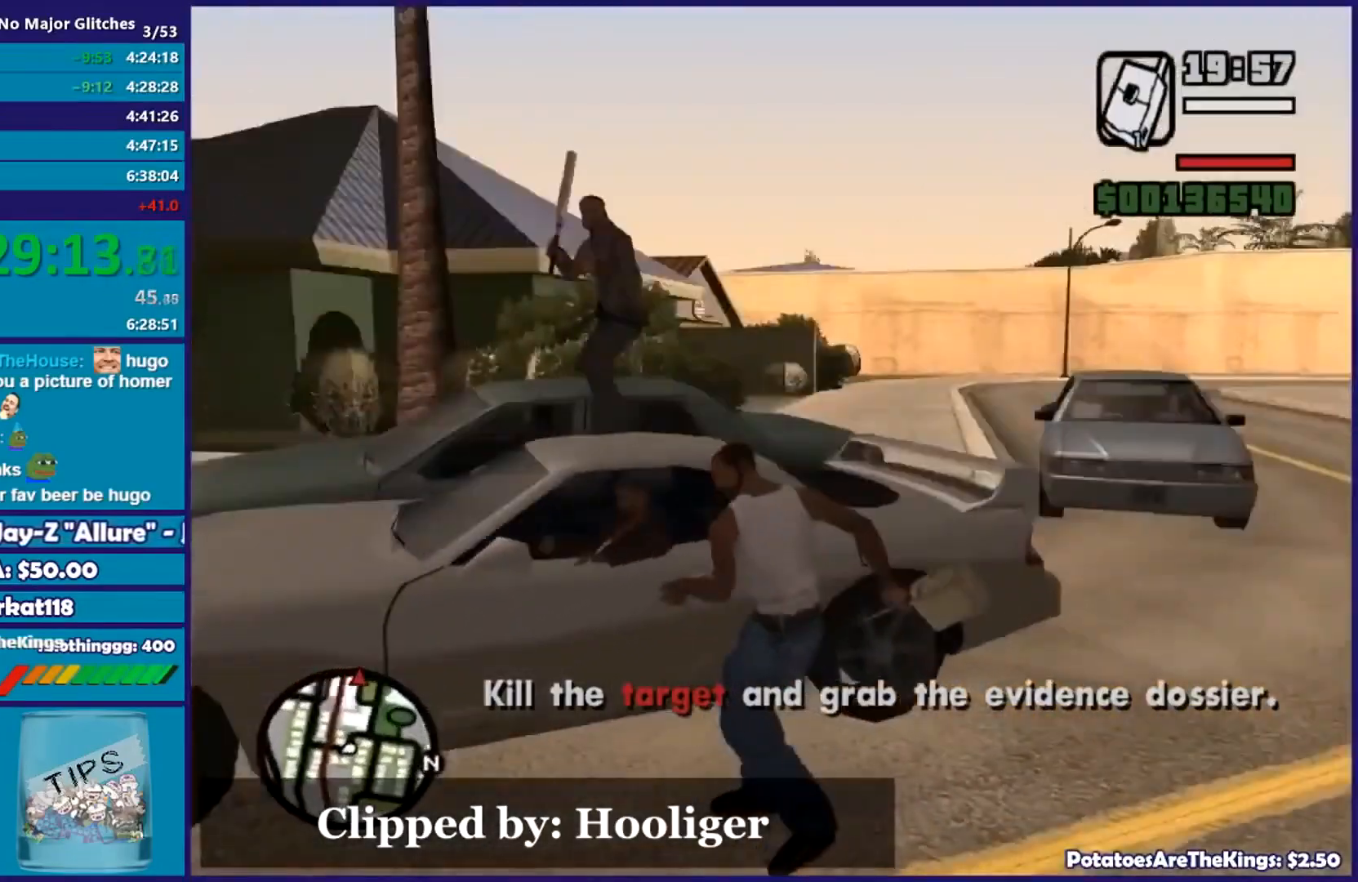
{"buttons": [], "left_stick": "center", "right_stick": "center", "events": [[501, "right_stick", "center"]]}
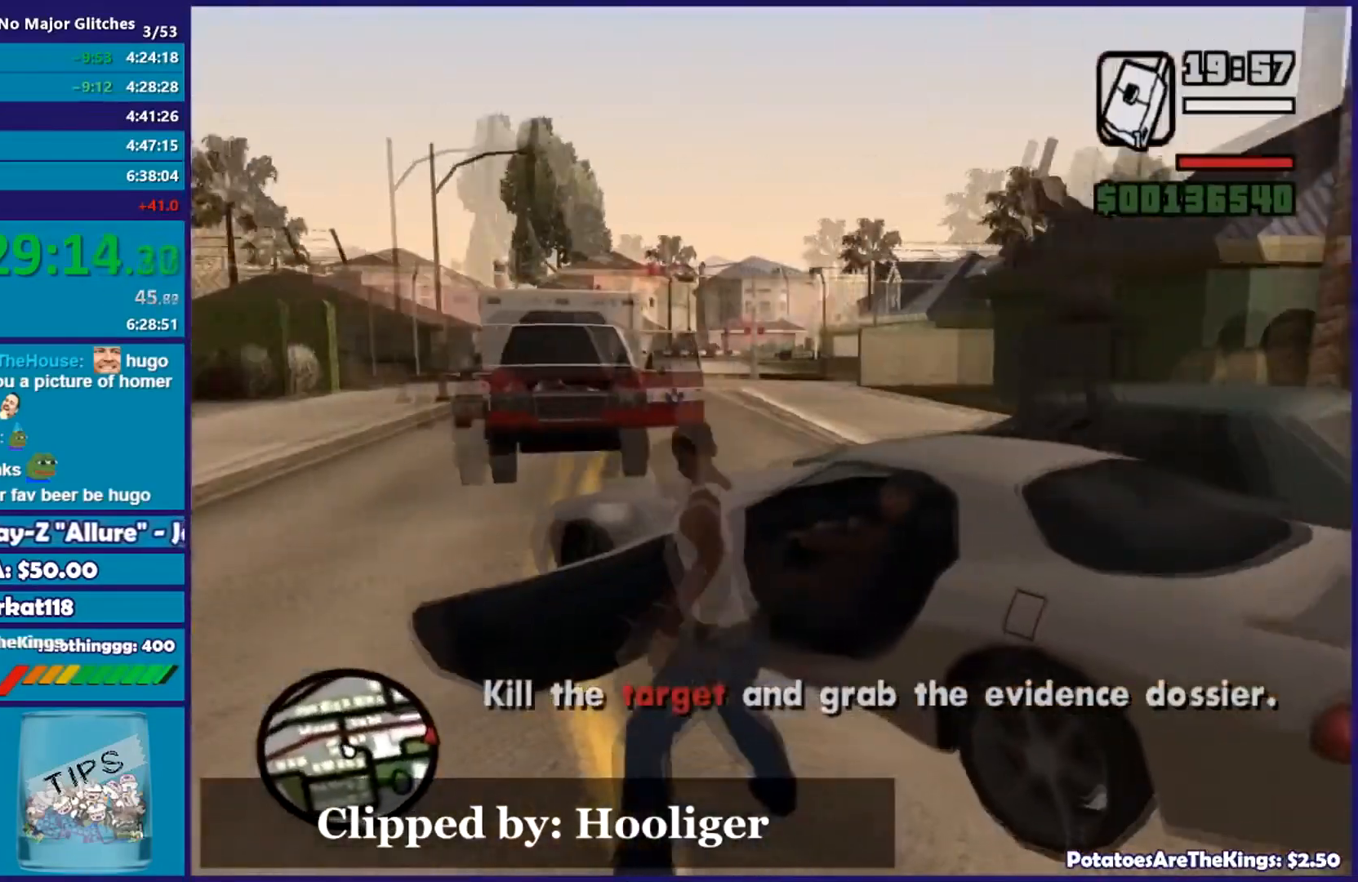
{"buttons": [], "left_stick": "center", "right_stick": "down-left", "events": [[367, "right_stick", "down-left"]]}
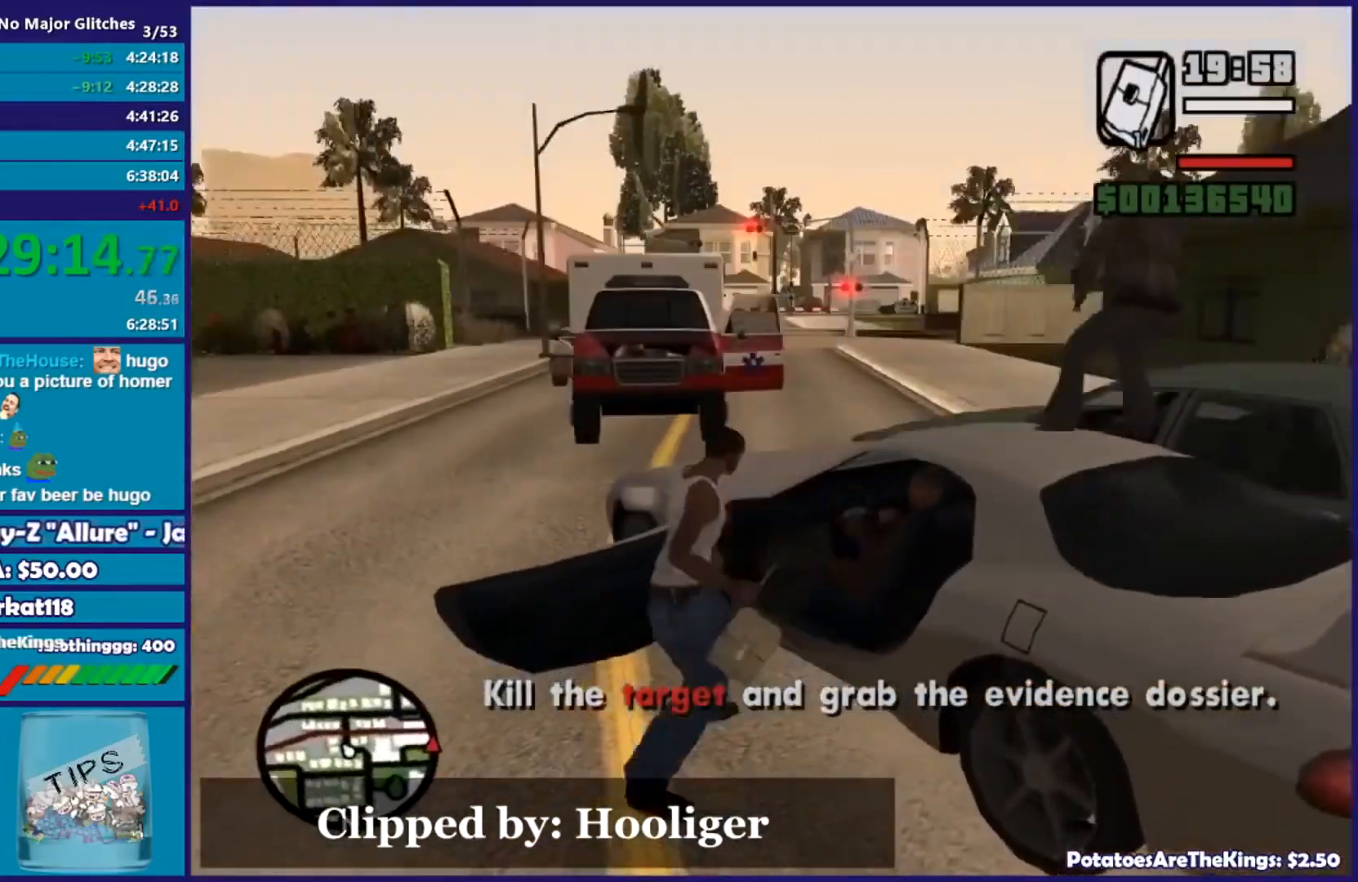
{"buttons": [], "left_stick": "center", "right_stick": "center", "events": [[67, "right_stick", "center"]]}
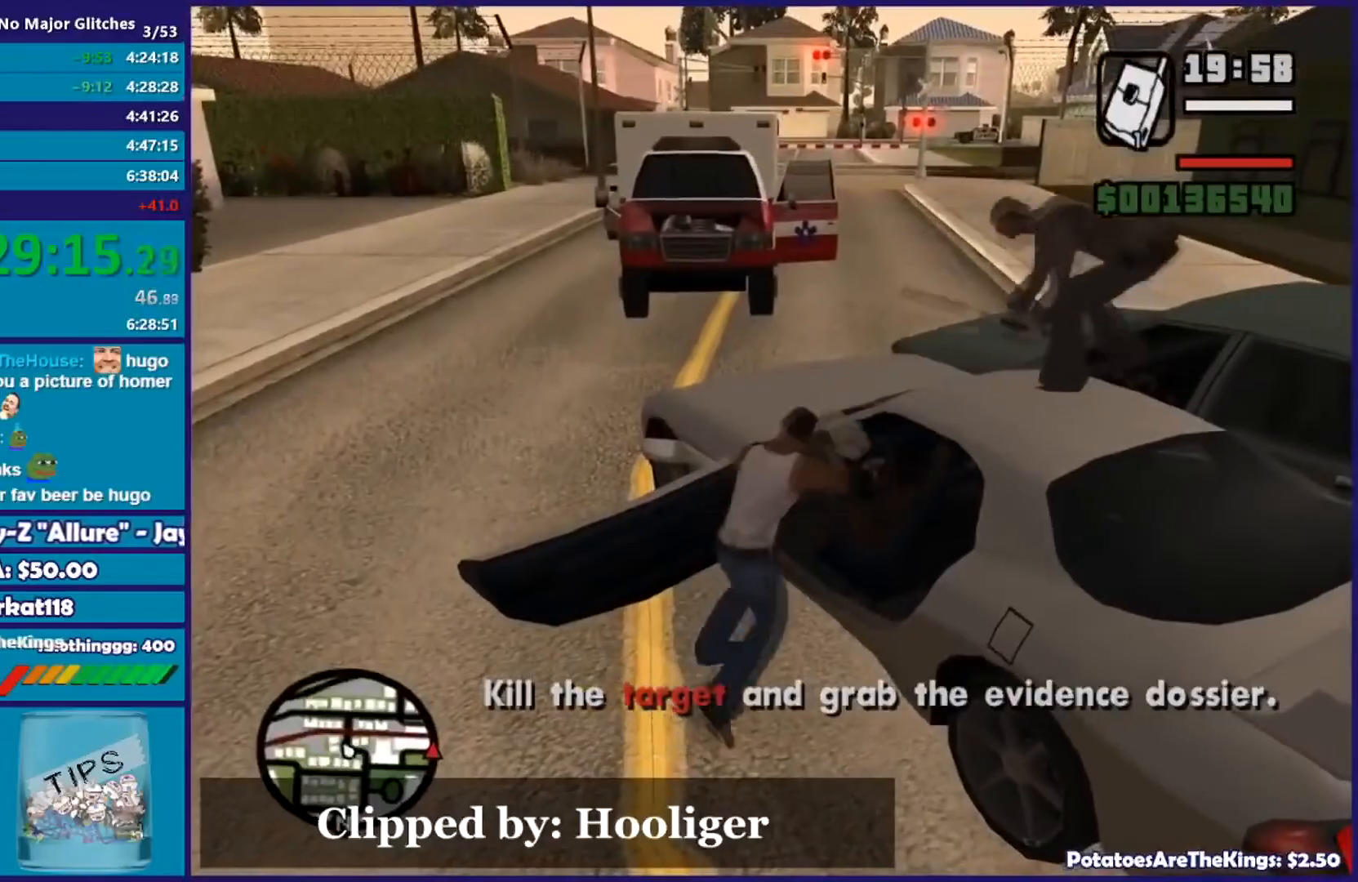
{"buttons": [], "left_stick": "center", "right_stick": "center", "events": []}
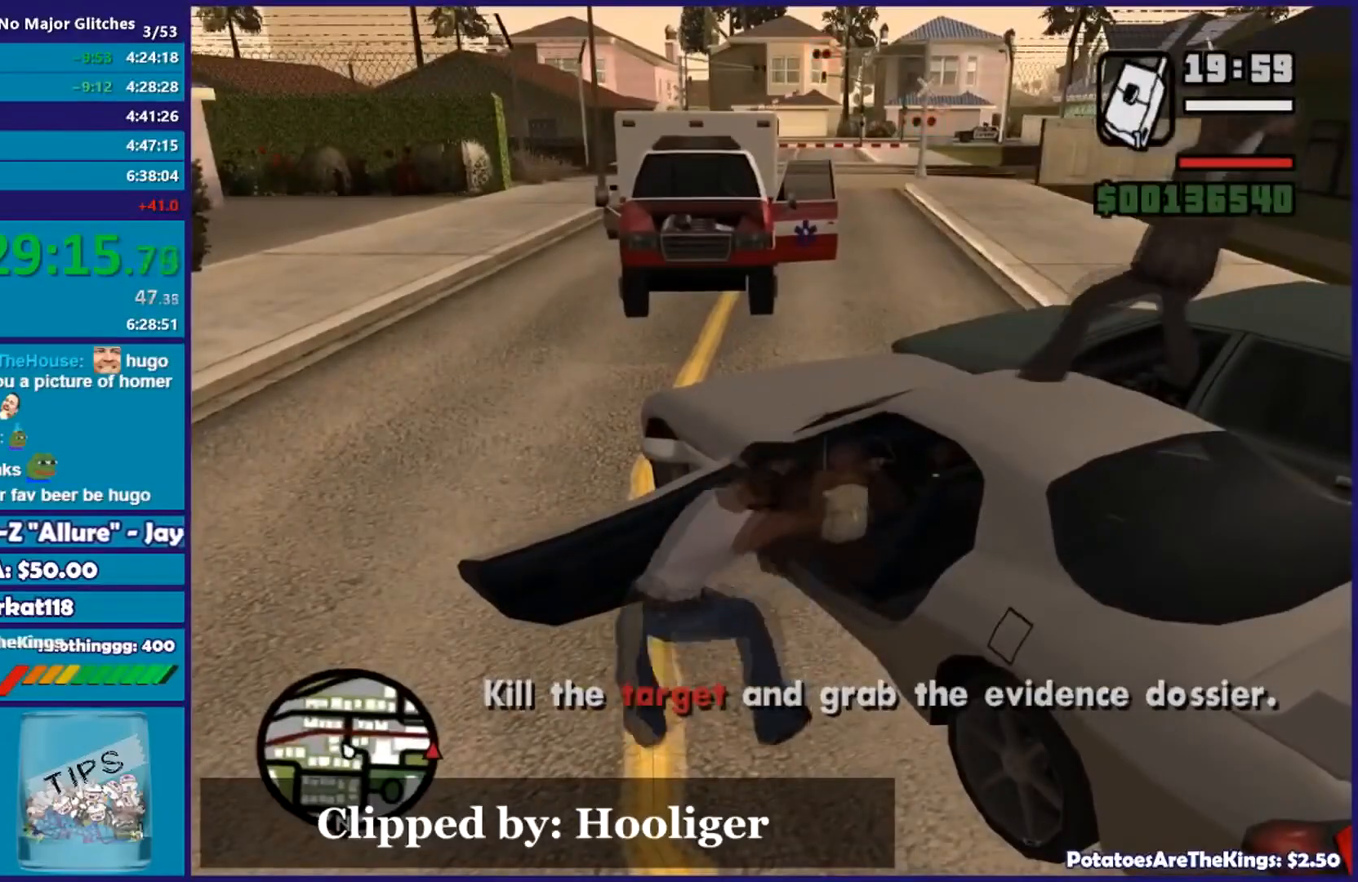
{"buttons": [], "left_stick": "center", "right_stick": "center", "events": []}
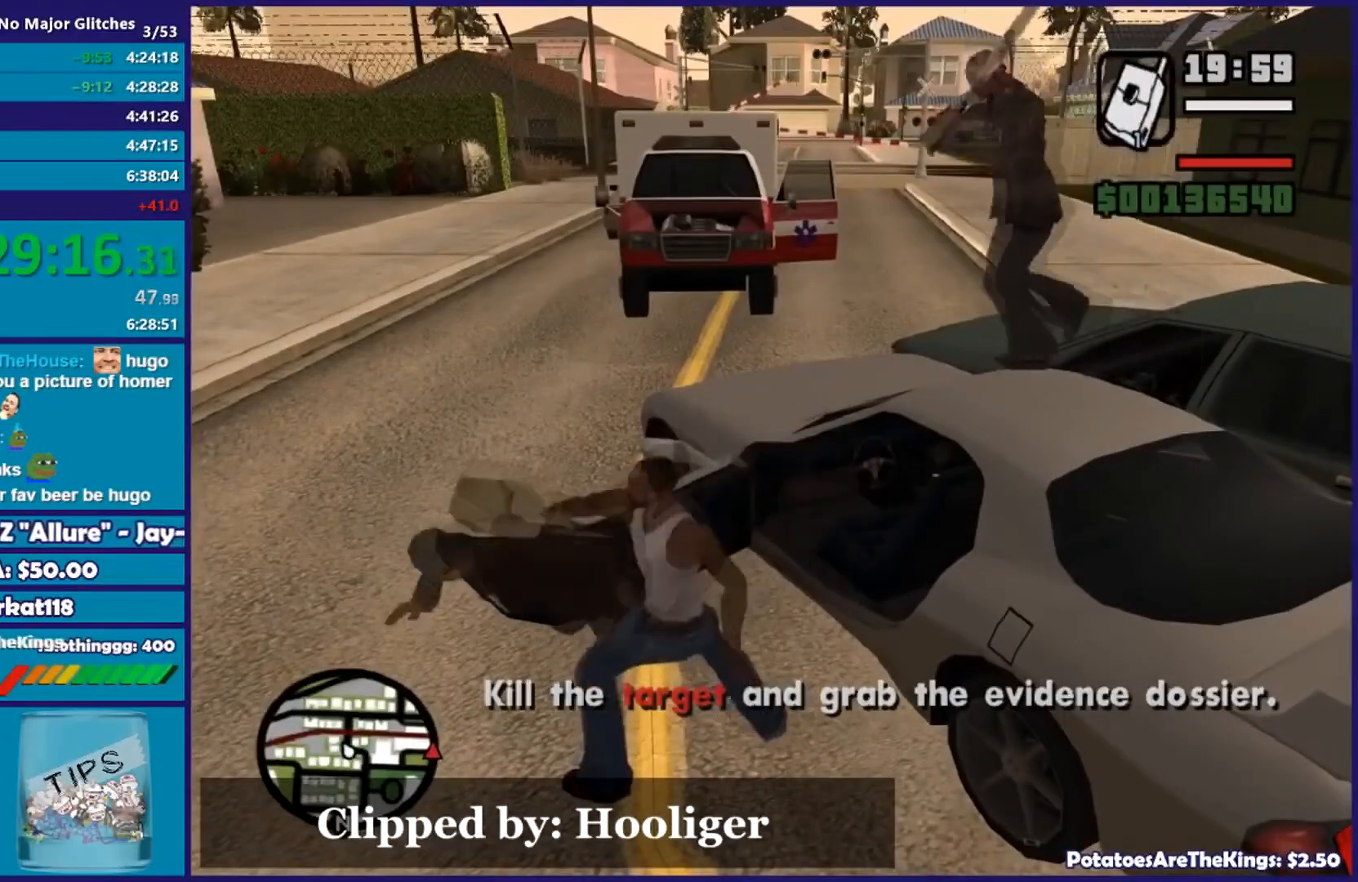
{"buttons": [], "left_stick": "center", "right_stick": "center", "events": []}
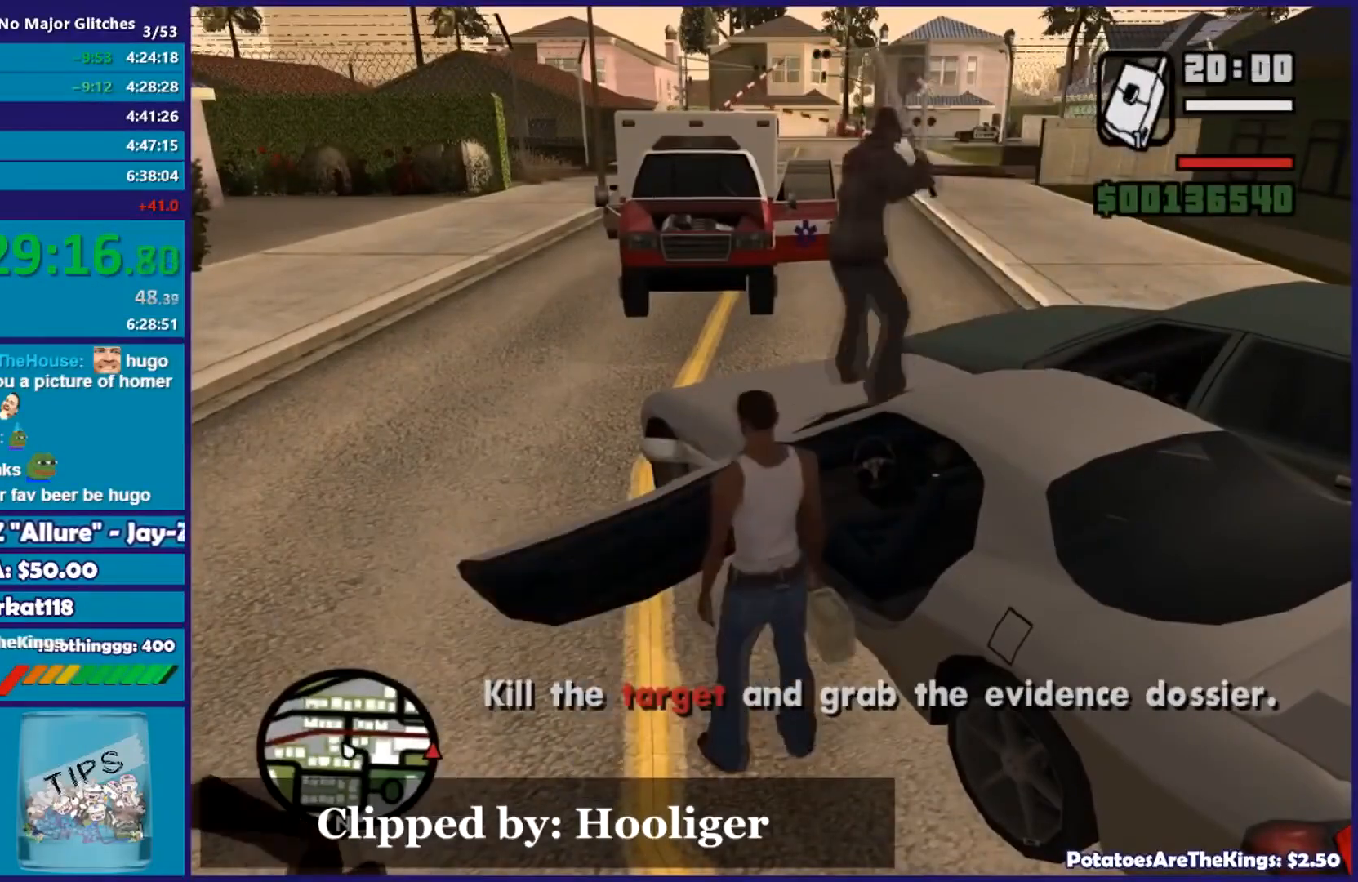
{"buttons": [], "left_stick": "center", "right_stick": "center", "events": []}
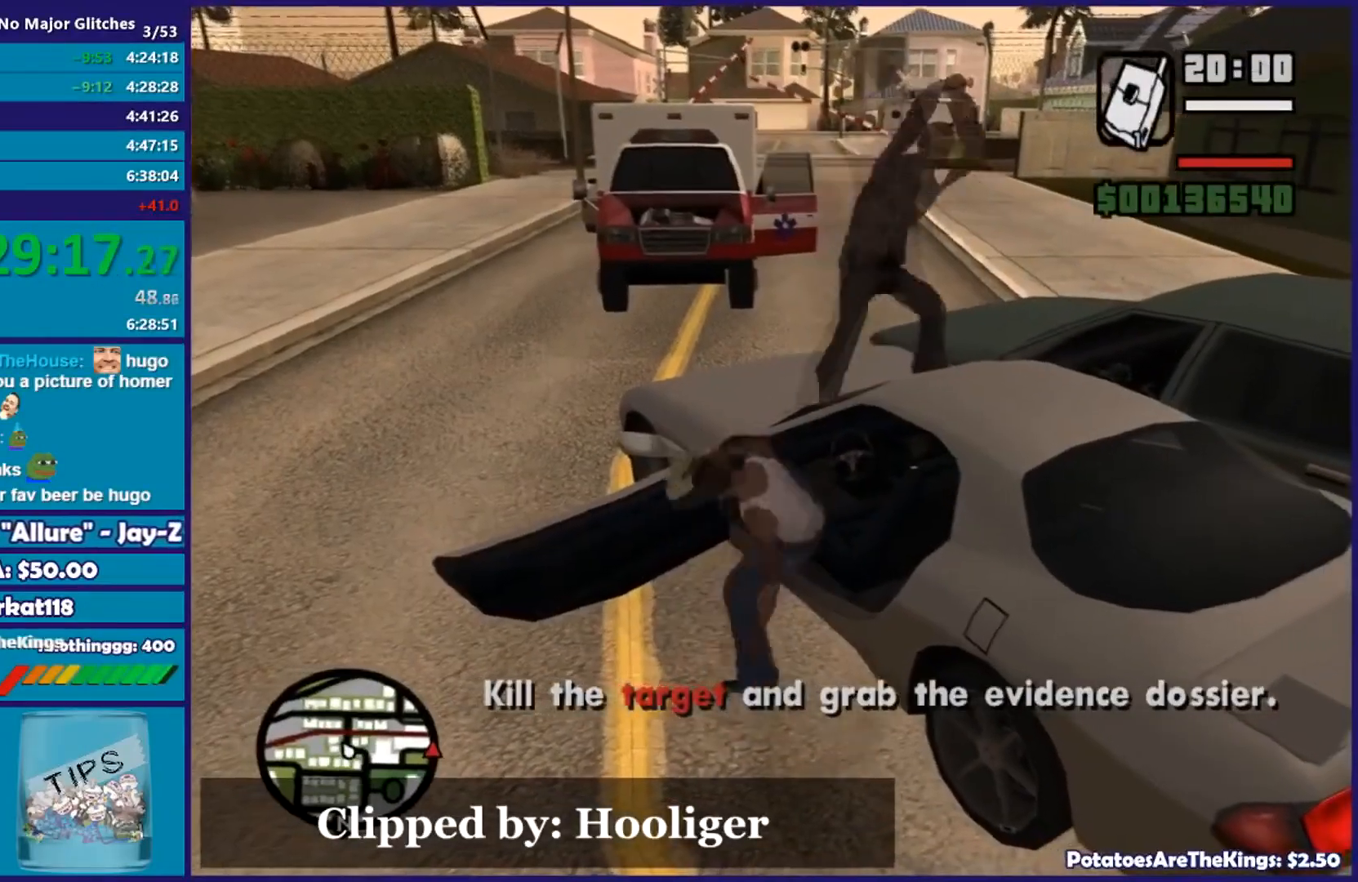
{"buttons": ["X", "R2"], "left_stick": "left", "right_stick": "center", "events": [[350, "R2", "down"], [350, "X", "down"], [367, "left_stick", "left"]]}
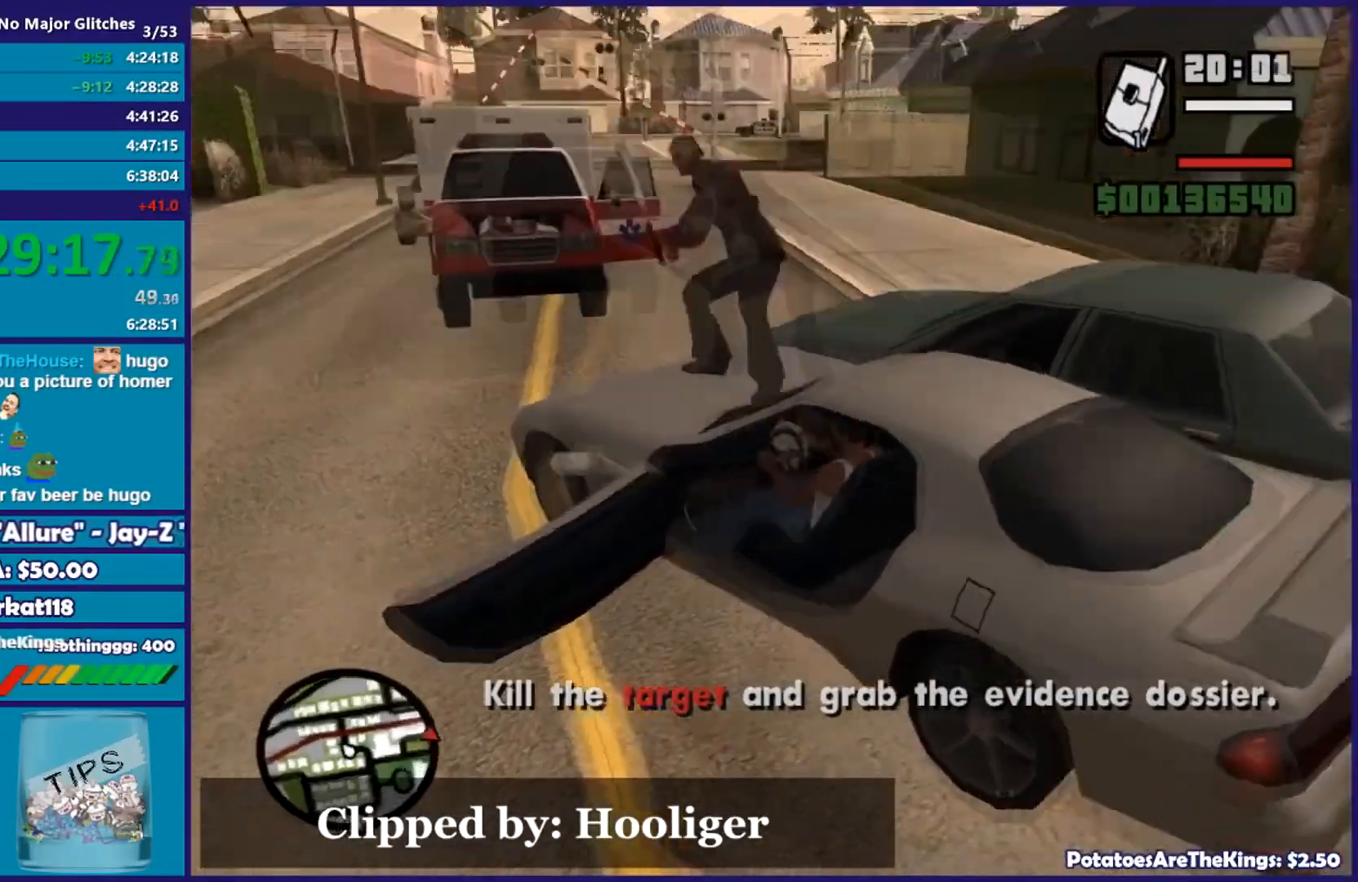
{"buttons": ["X", "R2"], "left_stick": "left", "right_stick": "center", "events": []}
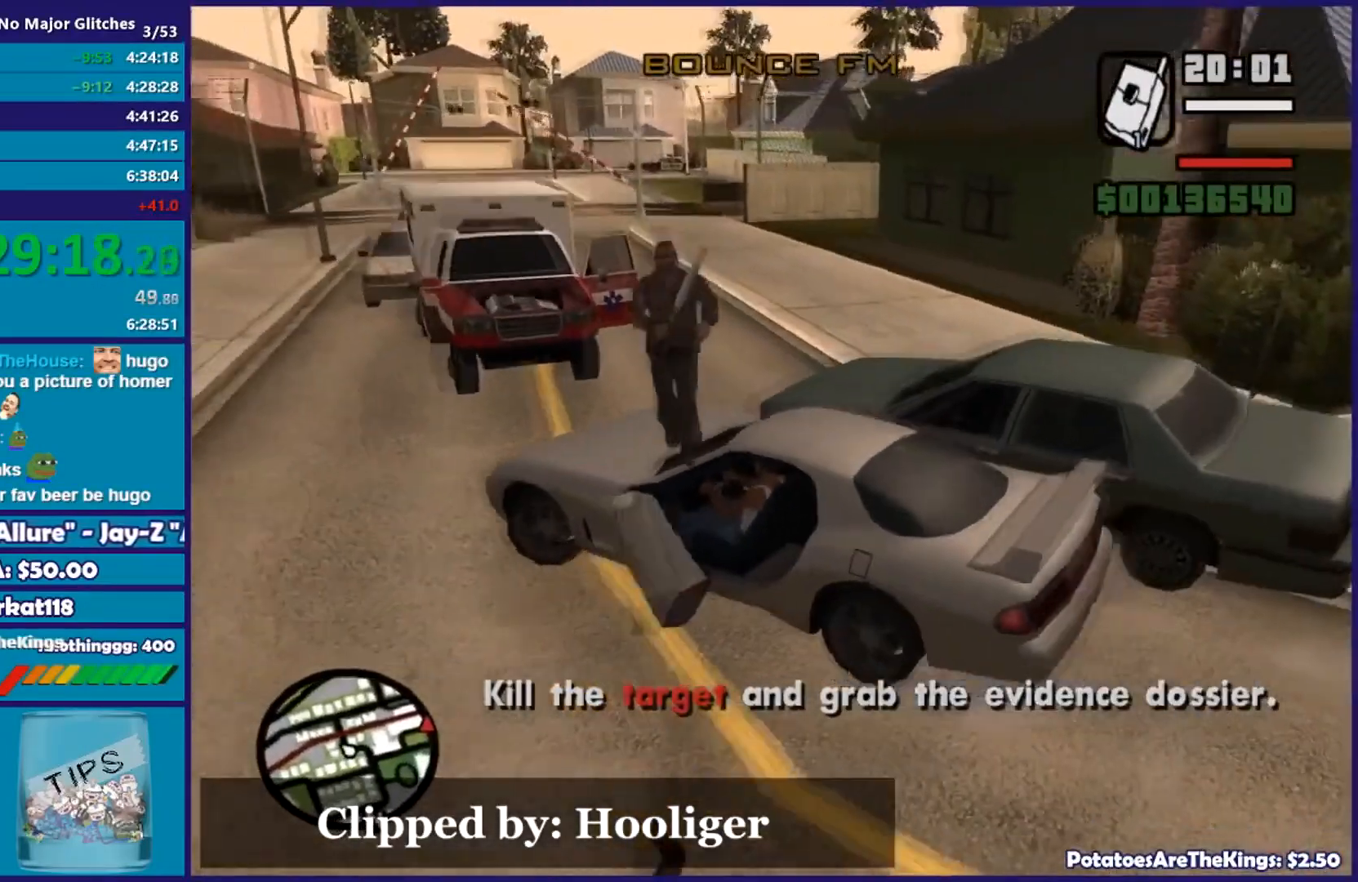
{"buttons": ["R2"], "left_stick": "right", "right_stick": "center", "events": [[50, "X", "up"], [217, "right_stick", "down-left"], [250, "left_stick", "center"], [467, "left_stick", "right"], [467, "right_stick", "center"]]}
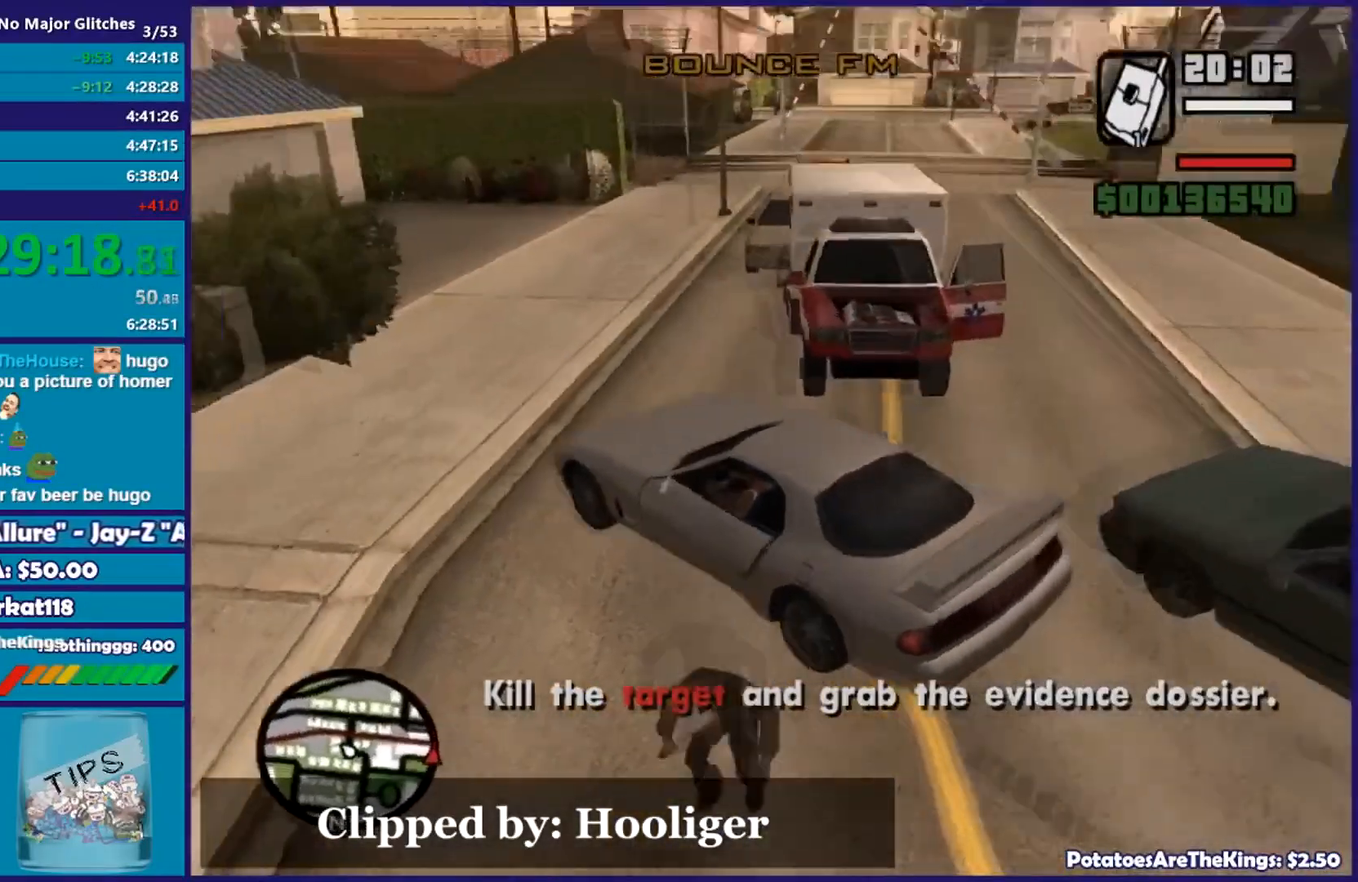
{"buttons": ["R2"], "left_stick": "right", "right_stick": "right", "events": [[100, "right_stick", "down"], [300, "right_stick", "right"], [417, "left_stick", "center"], [484, "left_stick", "right"]]}
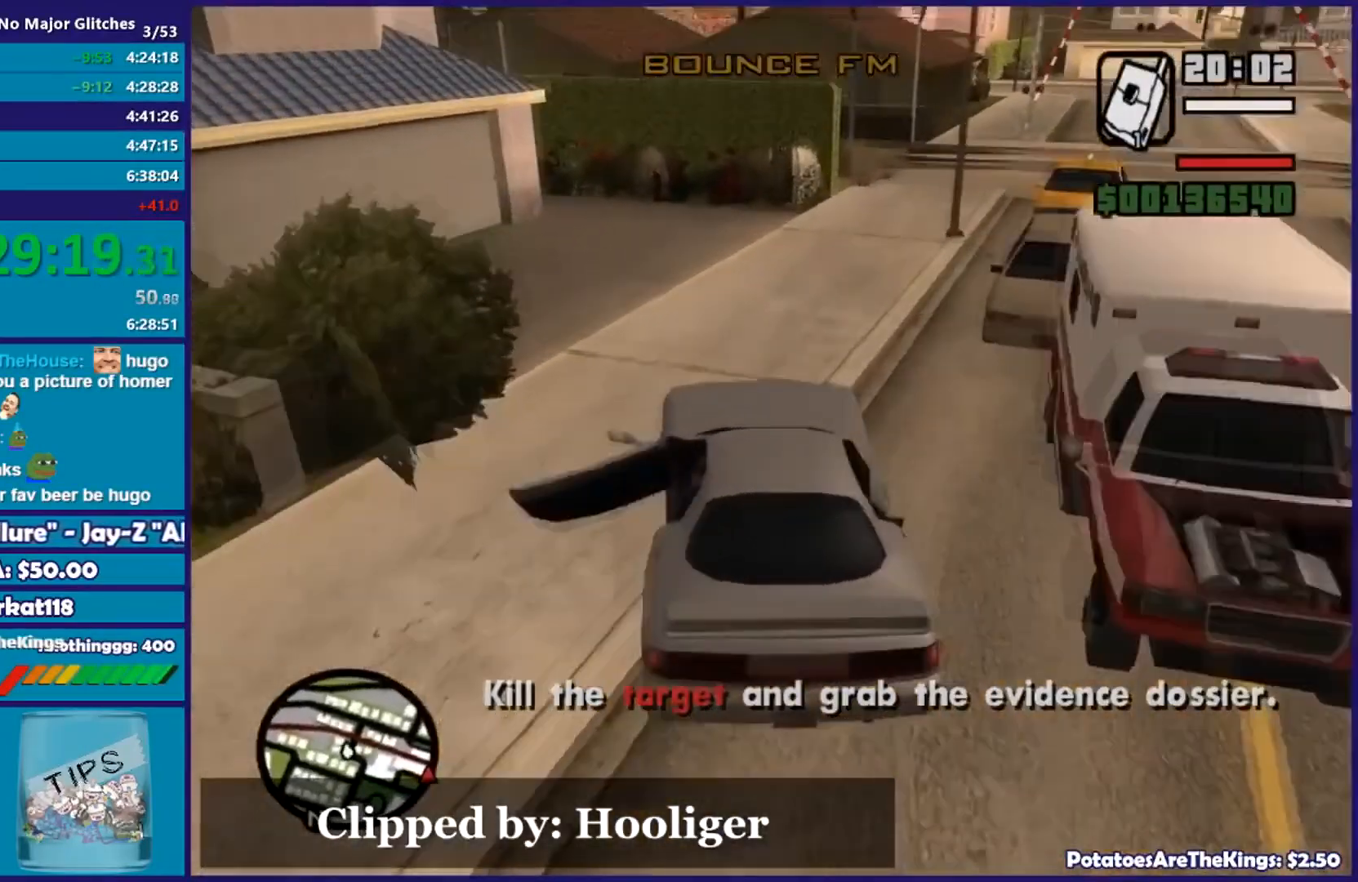
{"buttons": ["R2"], "left_stick": "right", "right_stick": "center", "events": [[33, "right_stick", "down"], [150, "left_stick", "center"], [150, "right_stick", "center"], [350, "left_stick", "left"], [450, "left_stick", "center"], [500, "left_stick", "right"]]}
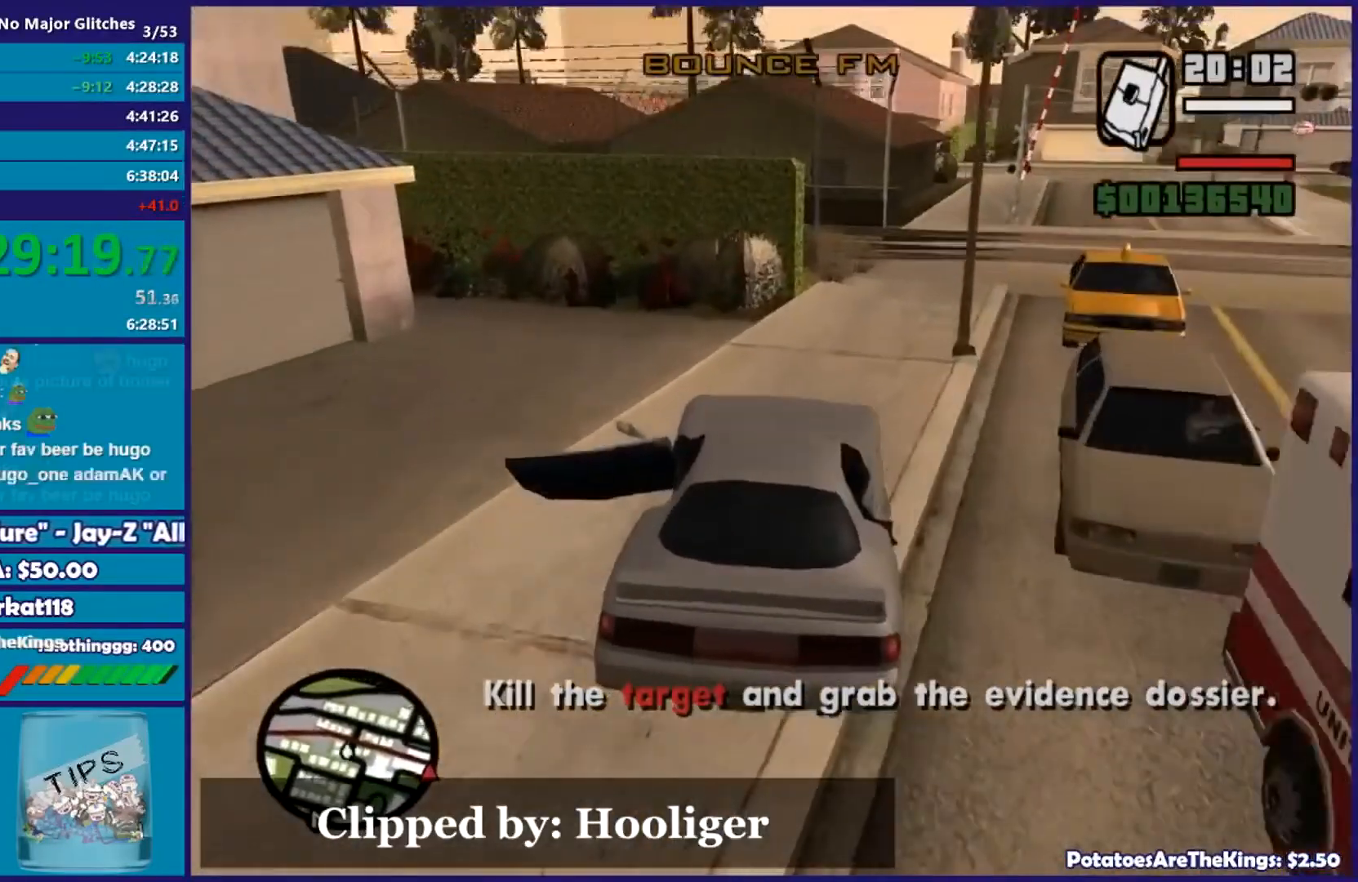
{"buttons": ["L2"], "left_stick": "center", "right_stick": "up-left", "events": [[167, "L2", "down"], [167, "R2", "up"], [167, "right_stick", "left"], [284, "left_stick", "center"], [300, "right_stick", "up-left"]]}
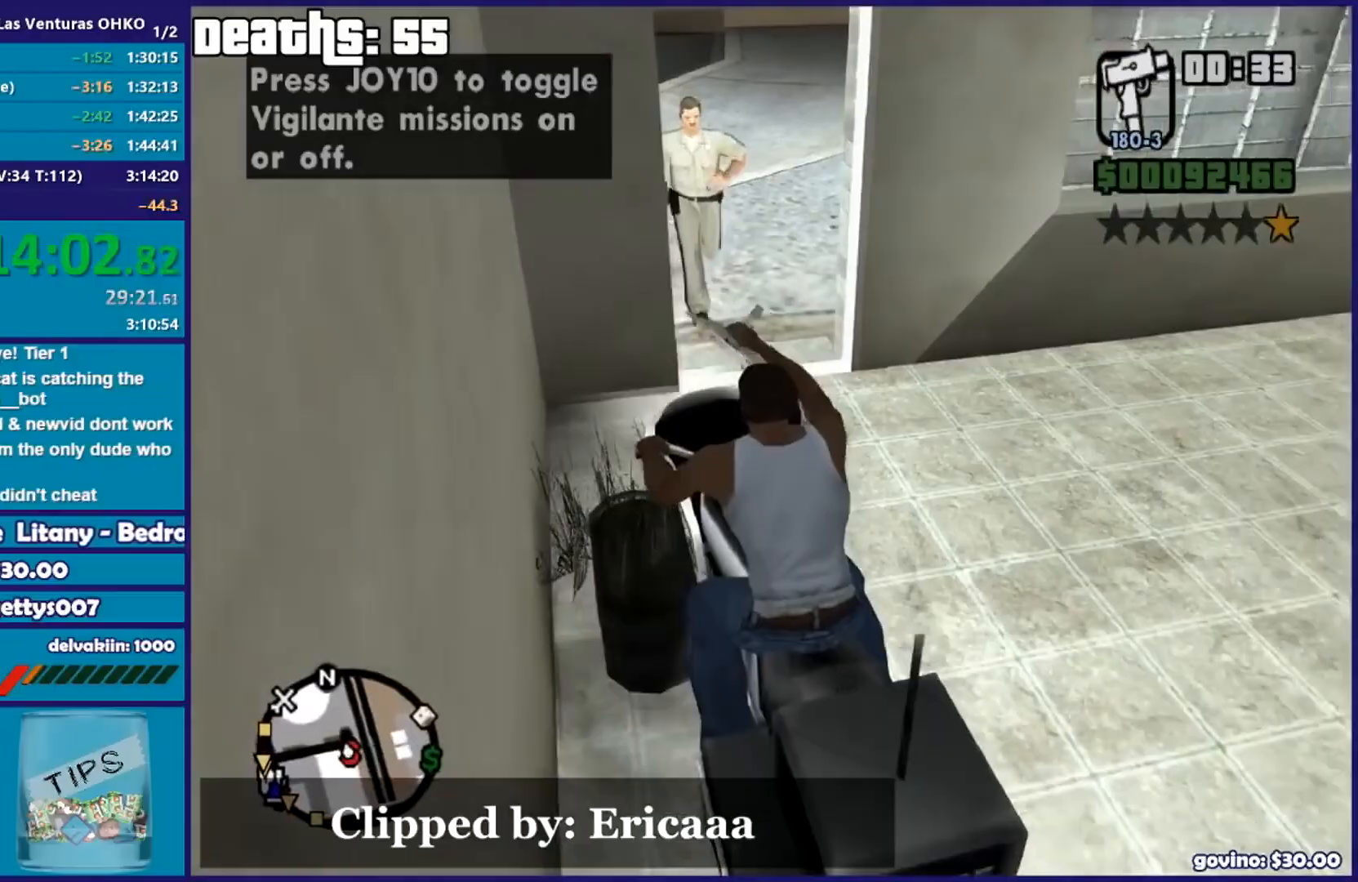
{"buttons": ["L2"], "left_stick": "left", "right_stick": "up-left", "events": [[317, "left_stick", "left"]]}
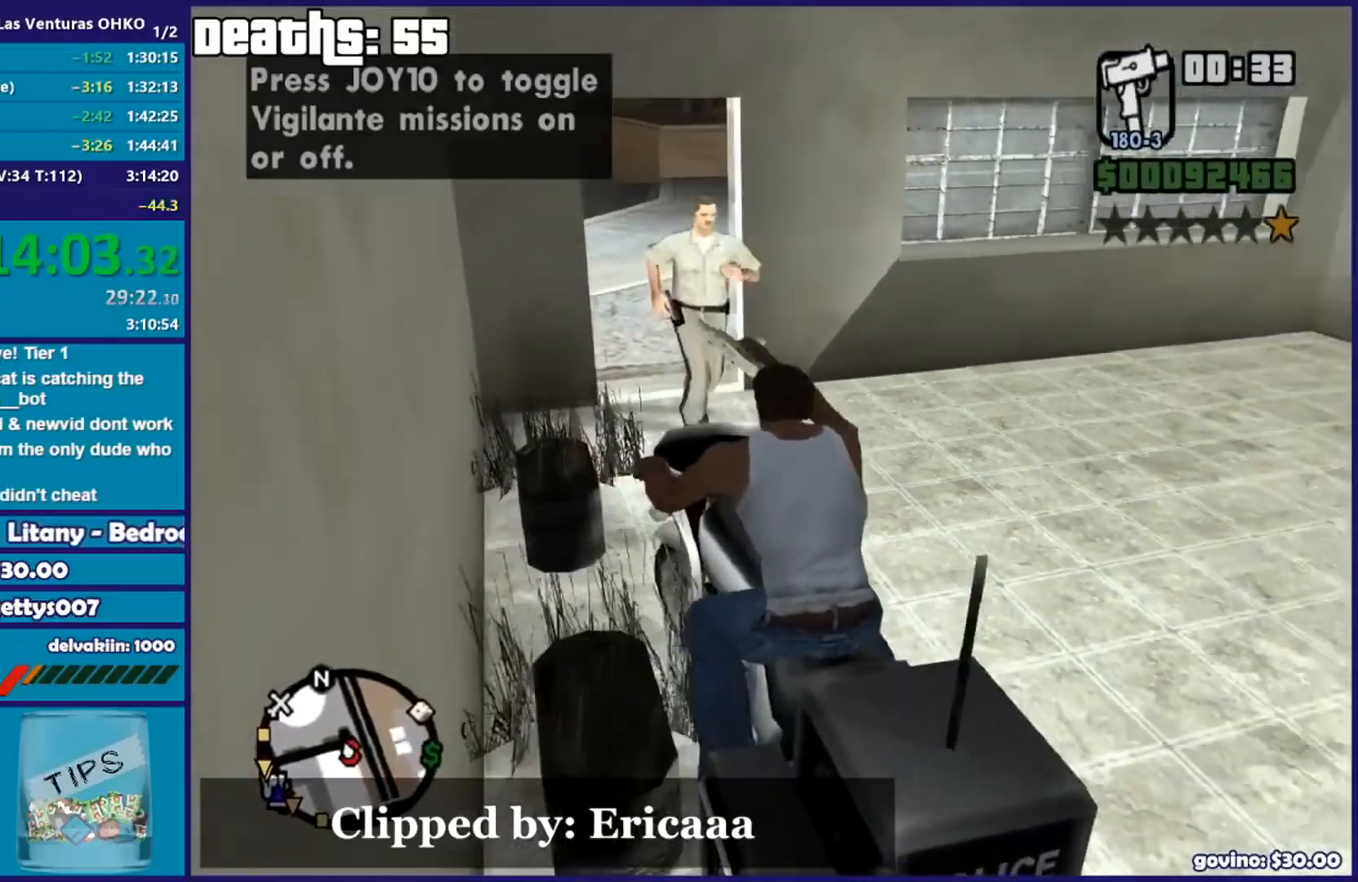
{"buttons": ["L2"], "left_stick": "left", "right_stick": "center", "events": [[34, "right_stick", "left"], [234, "right_stick", "down-left"], [434, "right_stick", "center"]]}
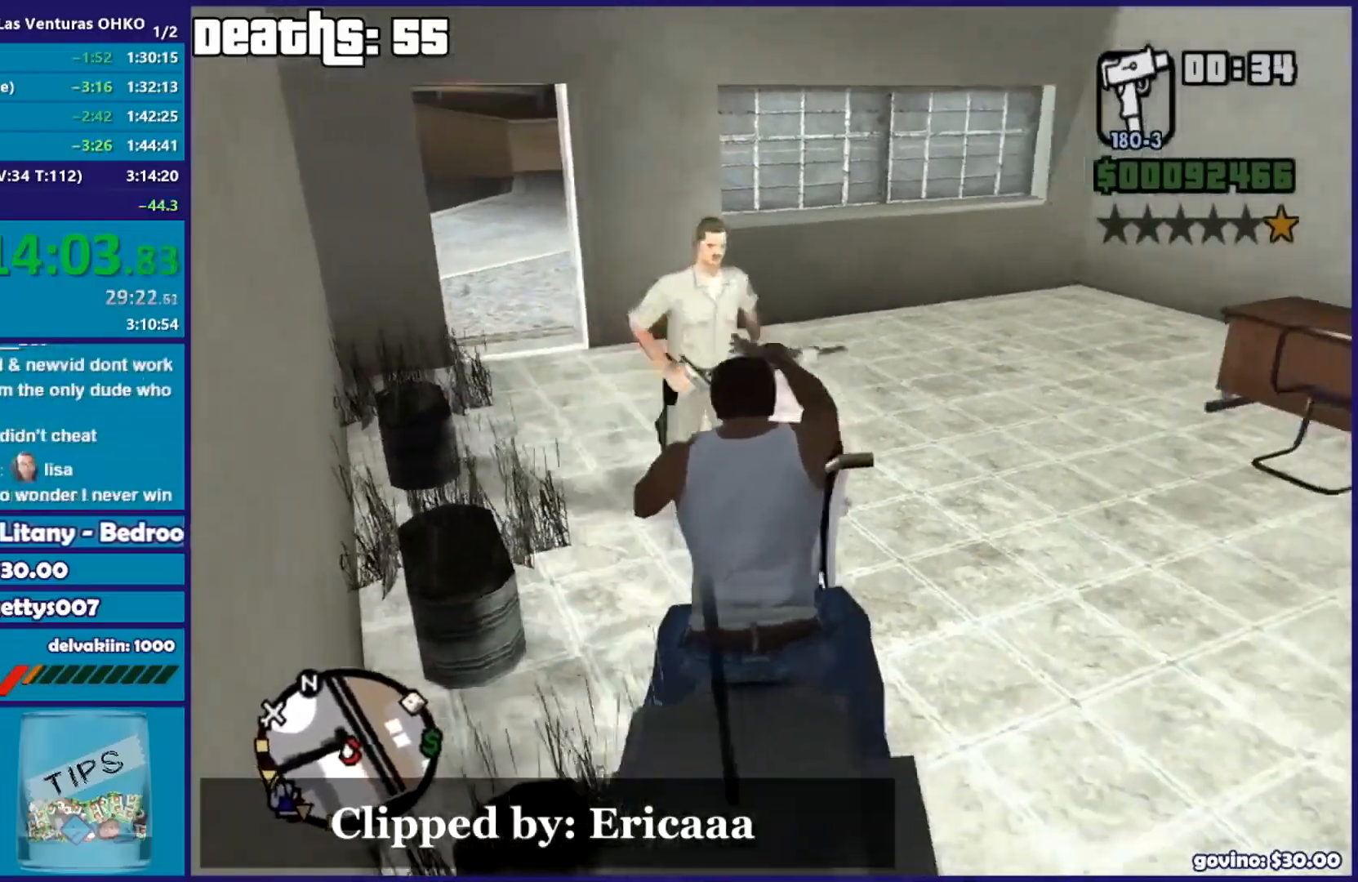
{"buttons": ["L2"], "left_stick": "right", "right_stick": "down-left", "events": [[133, "left_stick", "down-right"], [250, "left_stick", "center"], [367, "left_stick", "right"], [467, "right_stick", "down-left"]]}
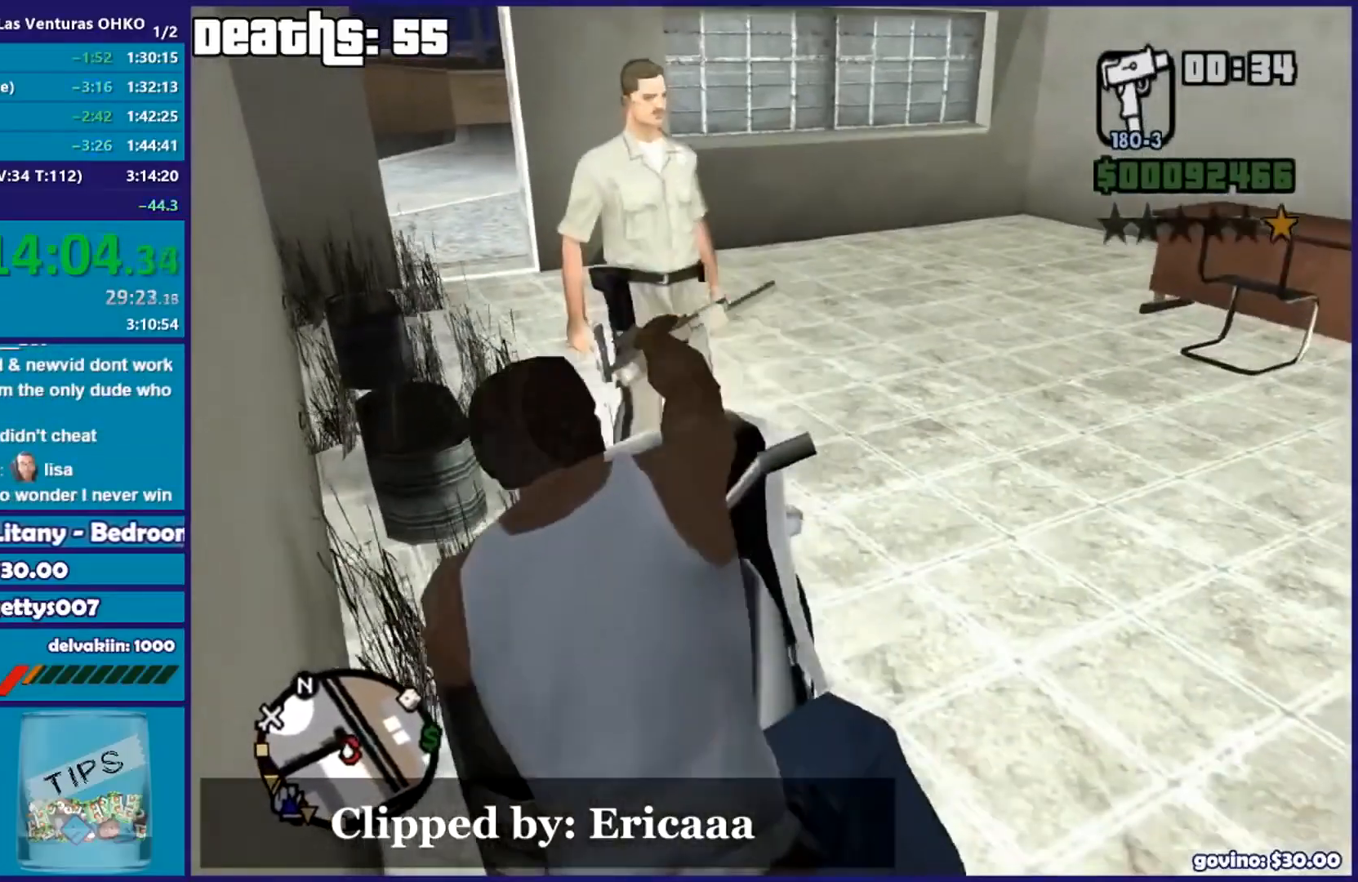
{"buttons": ["L2", "R2"], "left_stick": "up-left", "right_stick": "right", "events": [[217, "right_stick", "center"], [234, "left_stick", "center"], [334, "left_stick", "left"], [351, "R2", "down"], [367, "right_stick", "up-right"], [434, "left_stick", "up-left"], [451, "right_stick", "right"]]}
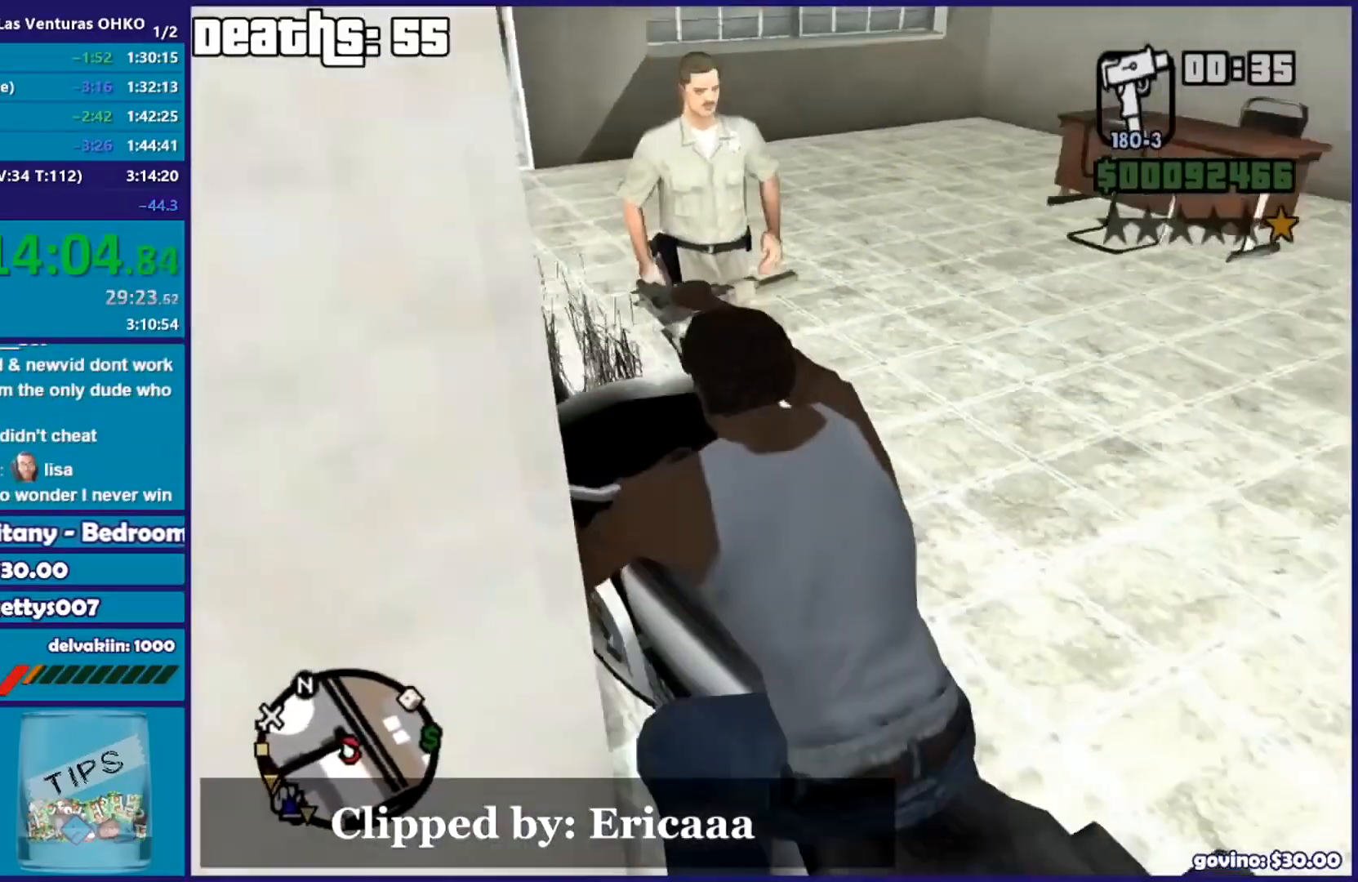
{"buttons": ["L2"], "left_stick": "up-left", "right_stick": "down-left", "events": [[66, "right_stick", "center"], [100, "R2", "up"], [333, "right_stick", "down-left"]]}
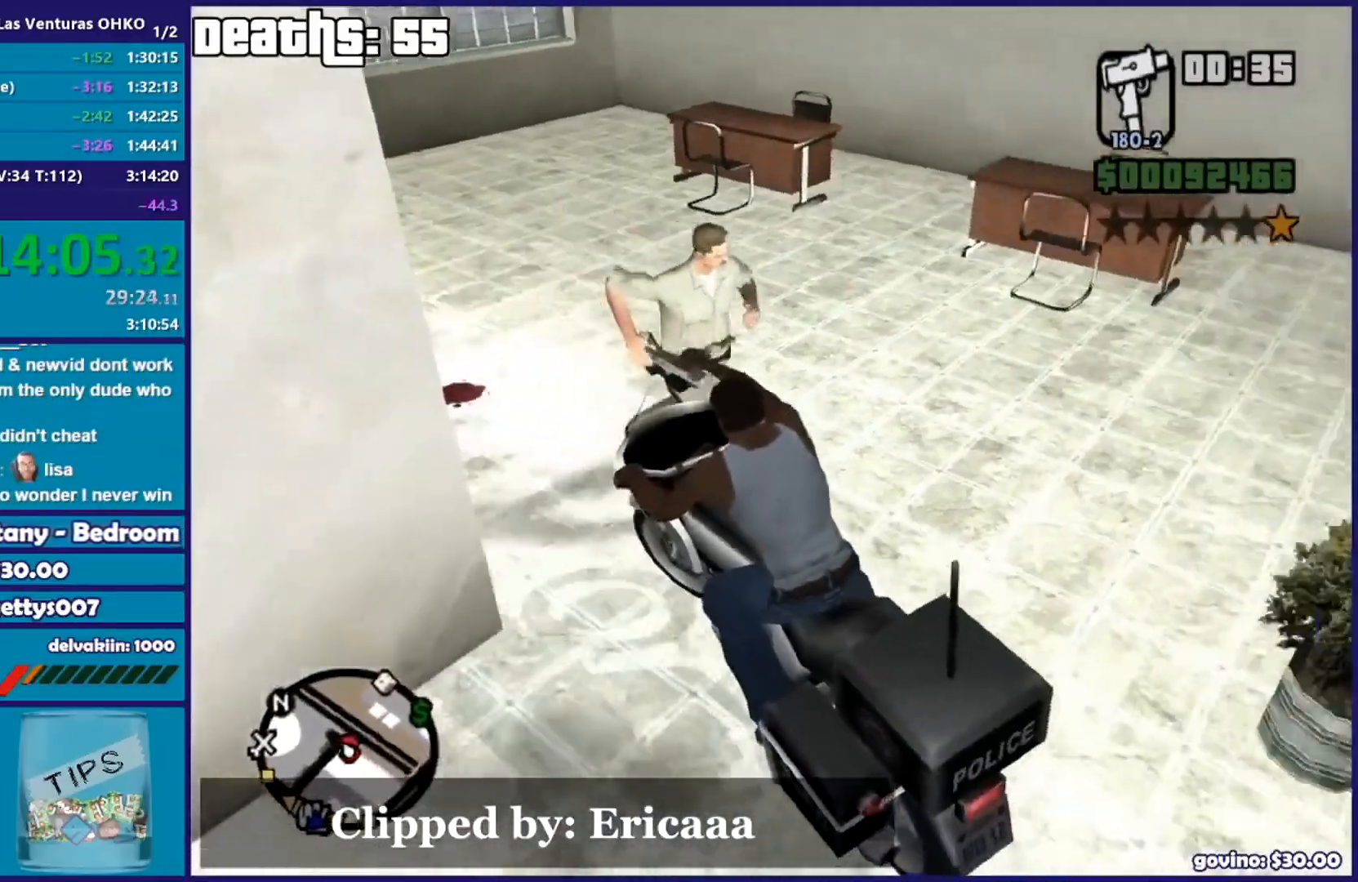
{"buttons": ["L2"], "left_stick": "left", "right_stick": "right", "events": [[167, "right_stick", "center"], [384, "right_stick", "right"], [467, "left_stick", "left"]]}
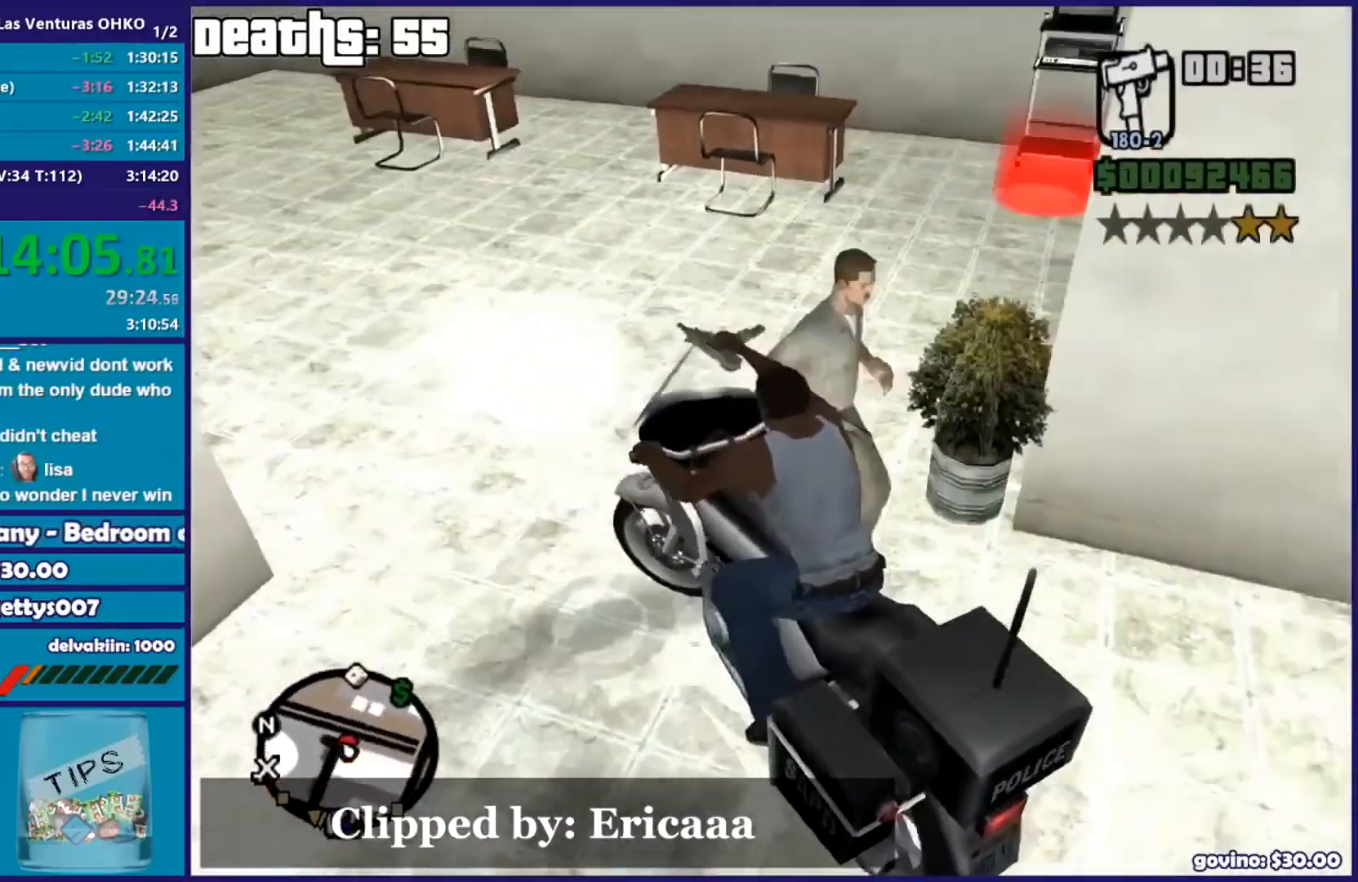
{"buttons": ["L2"], "left_stick": "left", "right_stick": "right", "events": []}